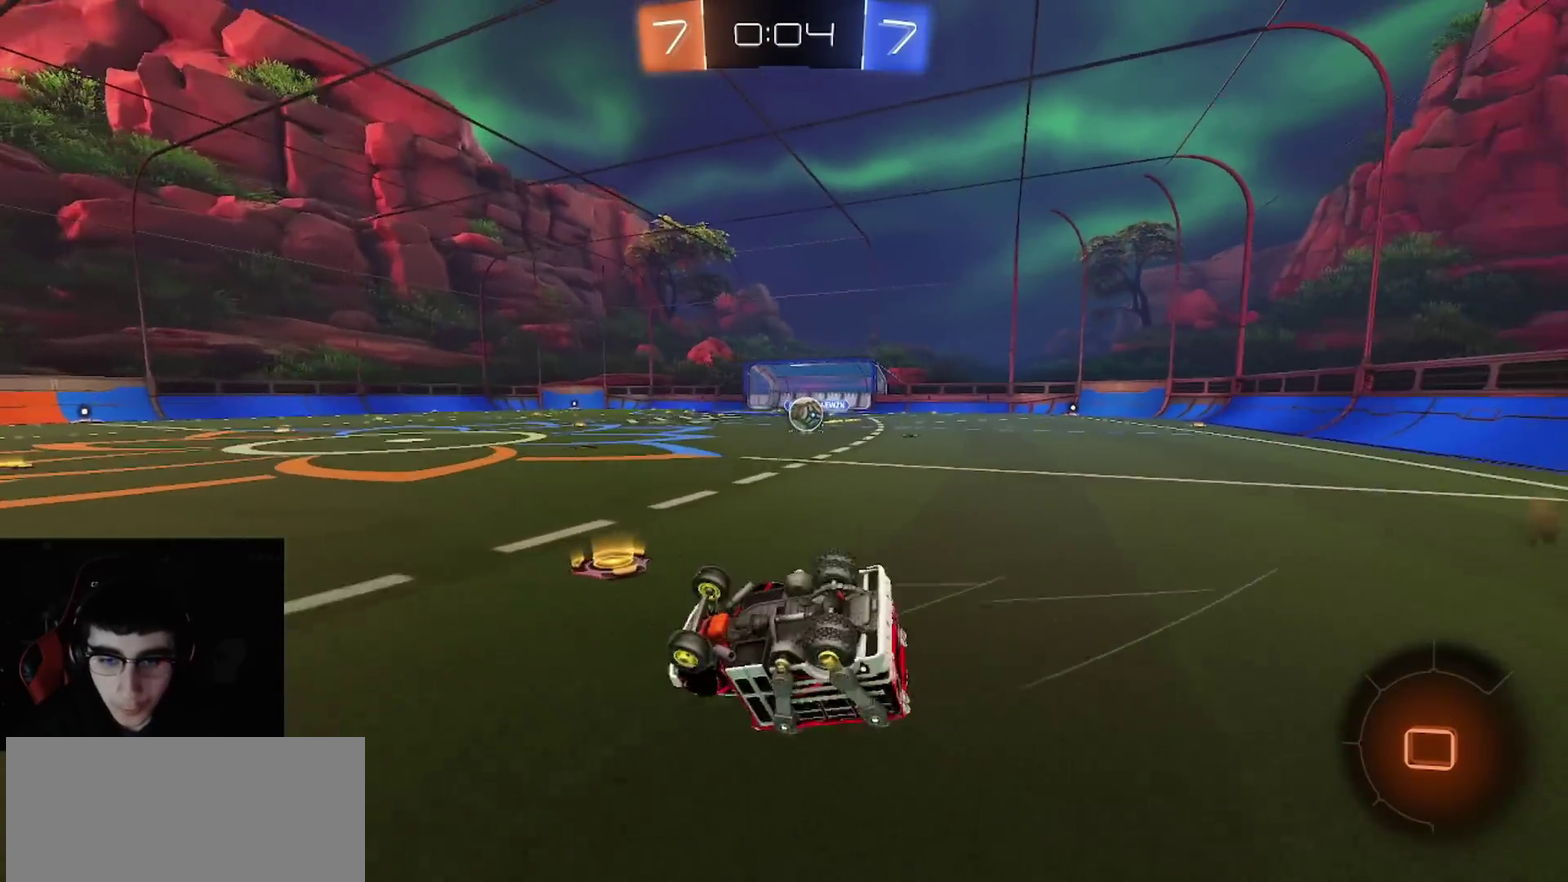
Gameplay with a controller (PlayStation layout); each line is a JSON object with the inputs held at the frame after it. "events" lists button and stick changes between this image and that frame as [ms after this image, input, new state], when the widget could be followed in between.
{"buttons": ["R2"], "left_stick": "left", "right_stick": "center", "events": [[317, "CIRCLE", "up"], [317, "left_stick", "center"], [483, "left_stick", "left"]]}
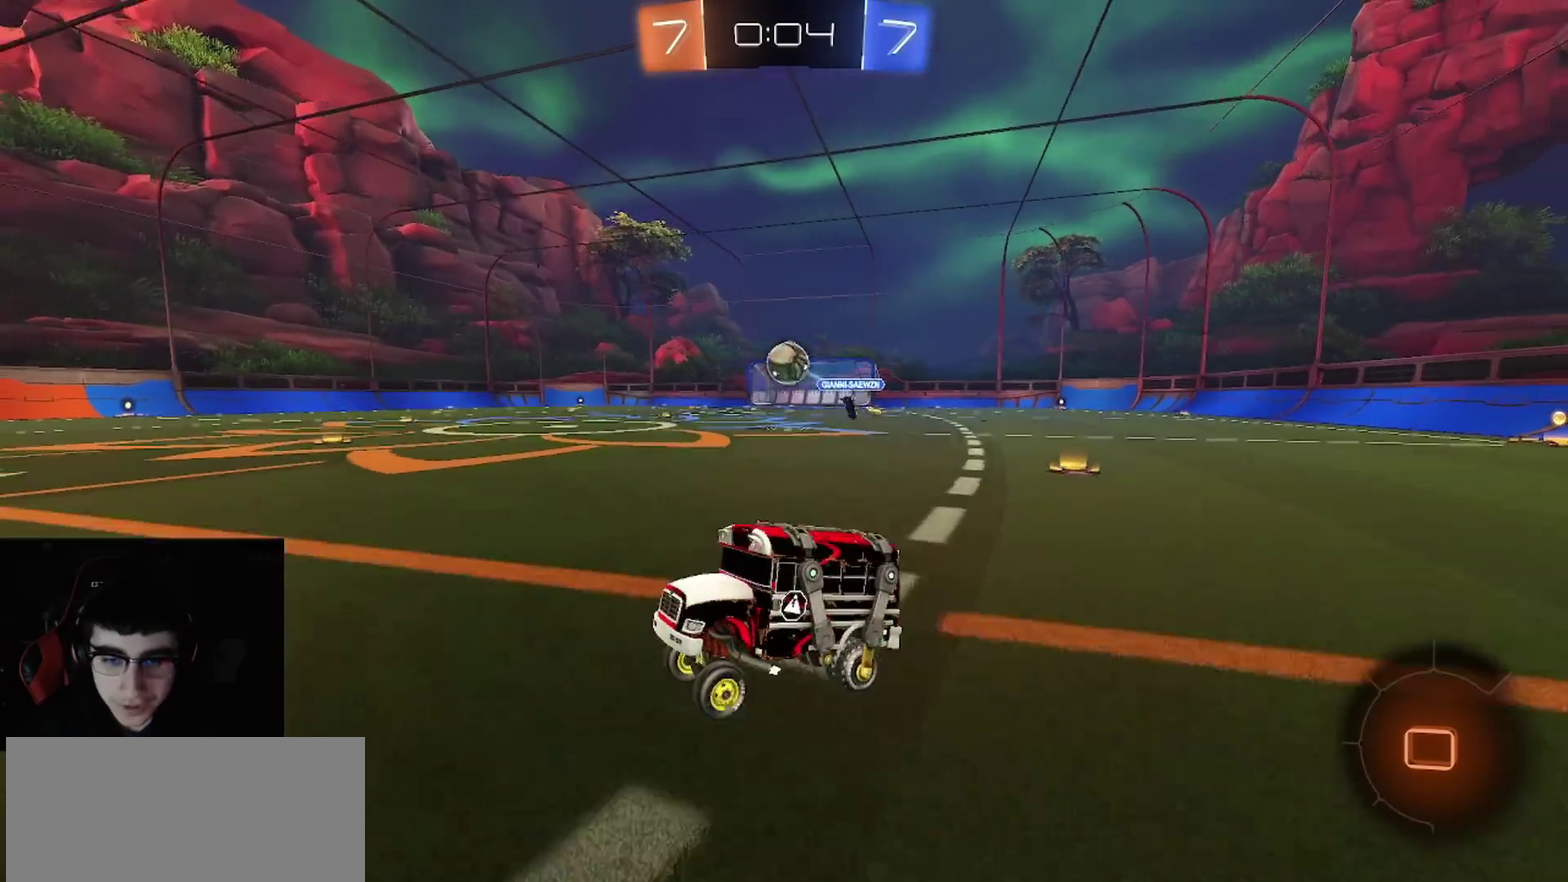
{"buttons": [], "left_stick": "right", "right_stick": "center", "events": [[167, "left_stick", "center"], [467, "left_stick", "right"], [500, "R2", "up"]]}
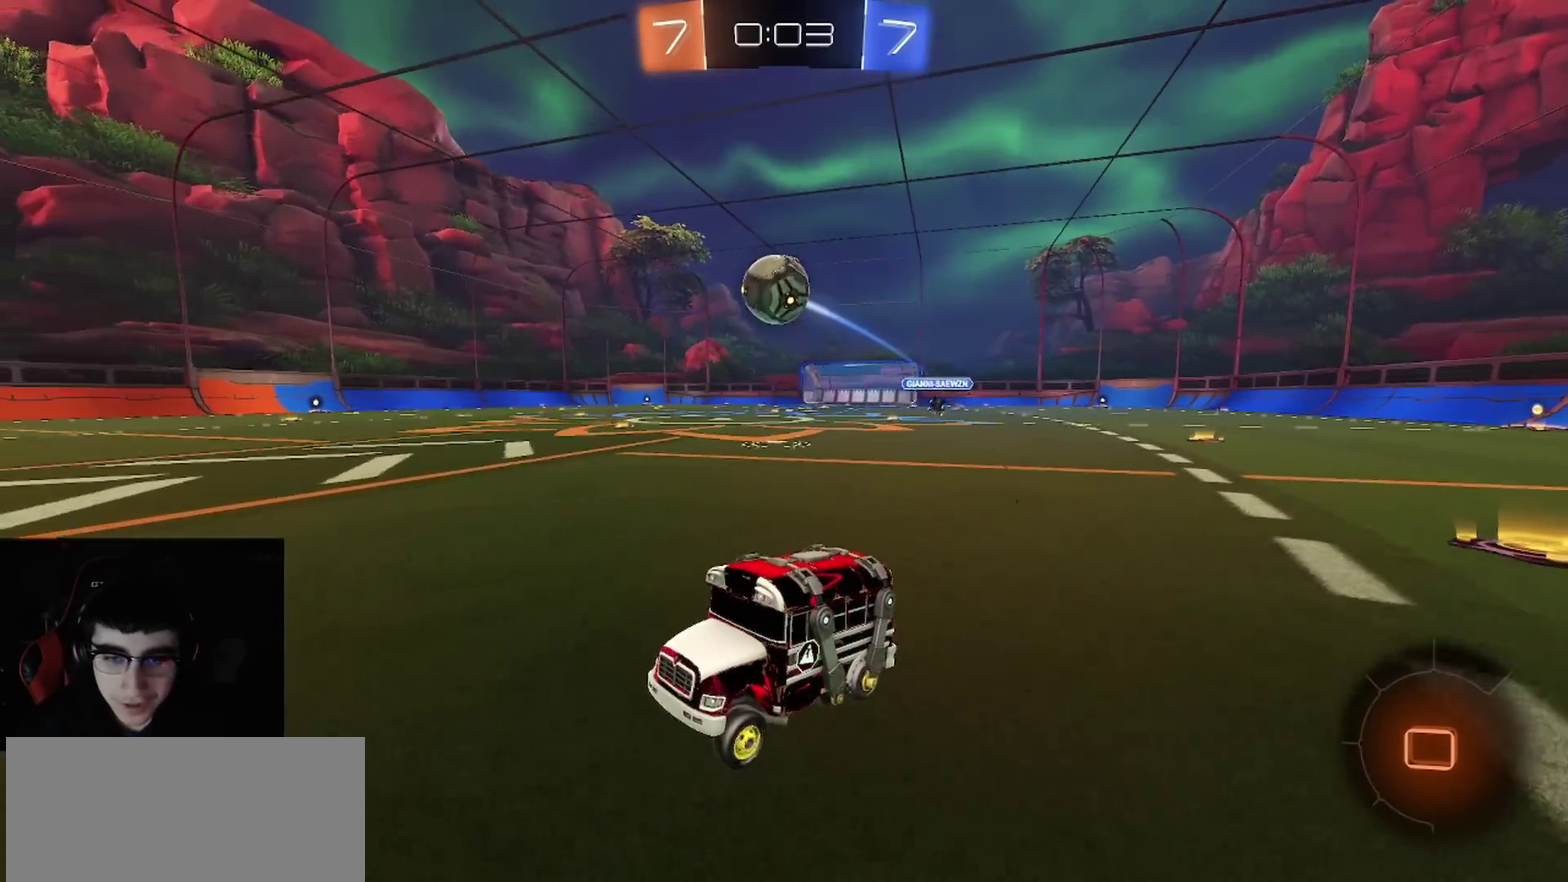
{"buttons": ["CIRCLE", "R1", "R2"], "left_stick": "center", "right_stick": "center", "events": [[50, "CROSS", "down"], [50, "R2", "down"], [117, "left_stick", "down-right"], [300, "CROSS", "up"], [367, "R1", "down"], [433, "CIRCLE", "down"], [433, "left_stick", "center"]]}
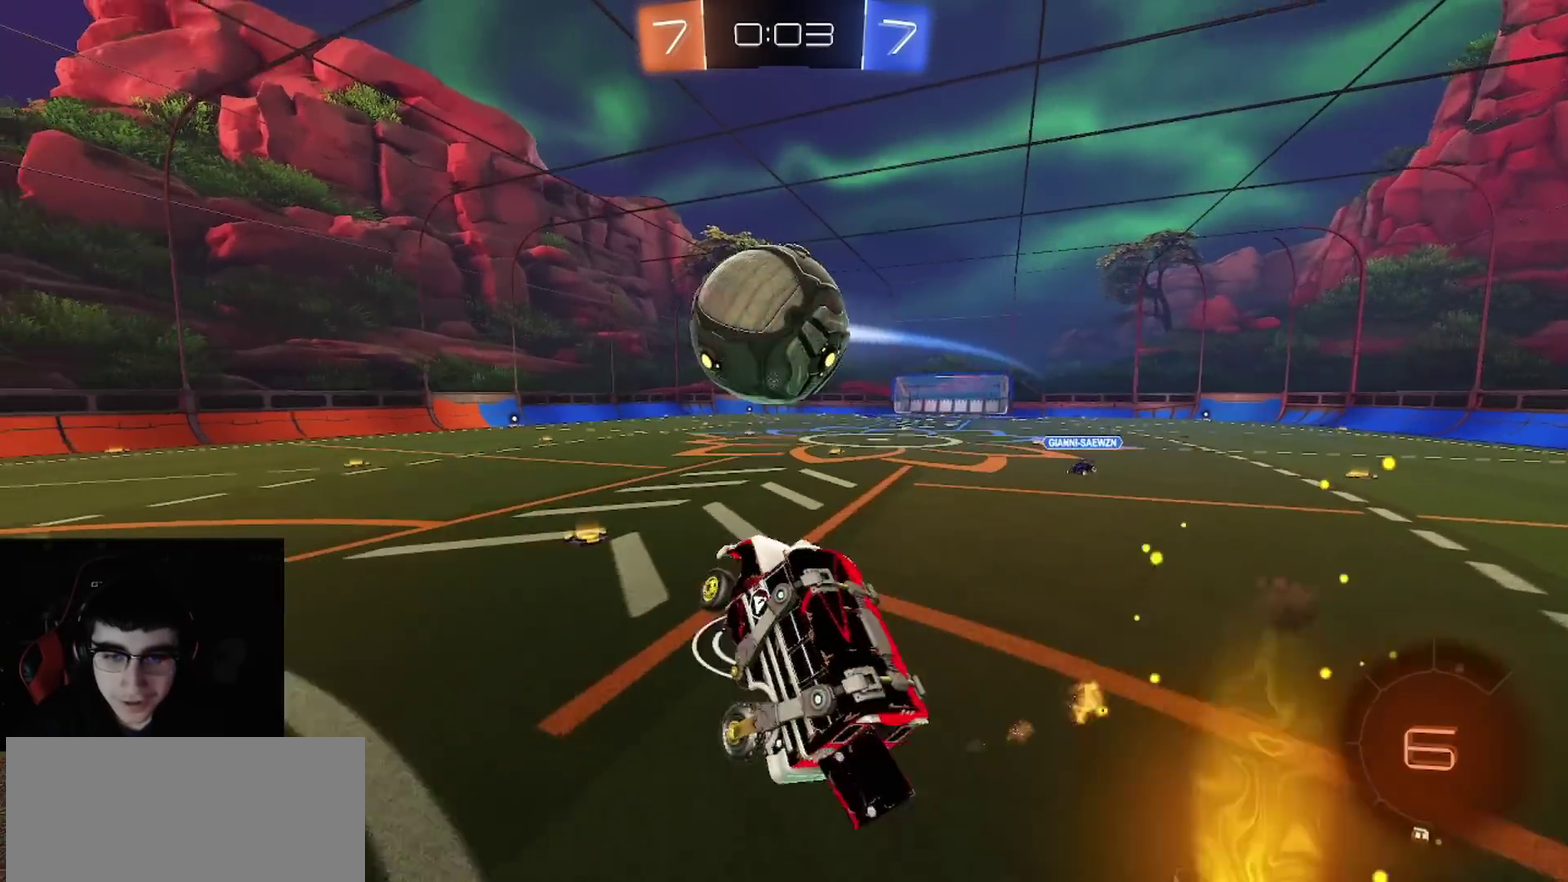
{"buttons": ["CIRCLE", "R1", "R2"], "left_stick": "down", "right_stick": "center"}
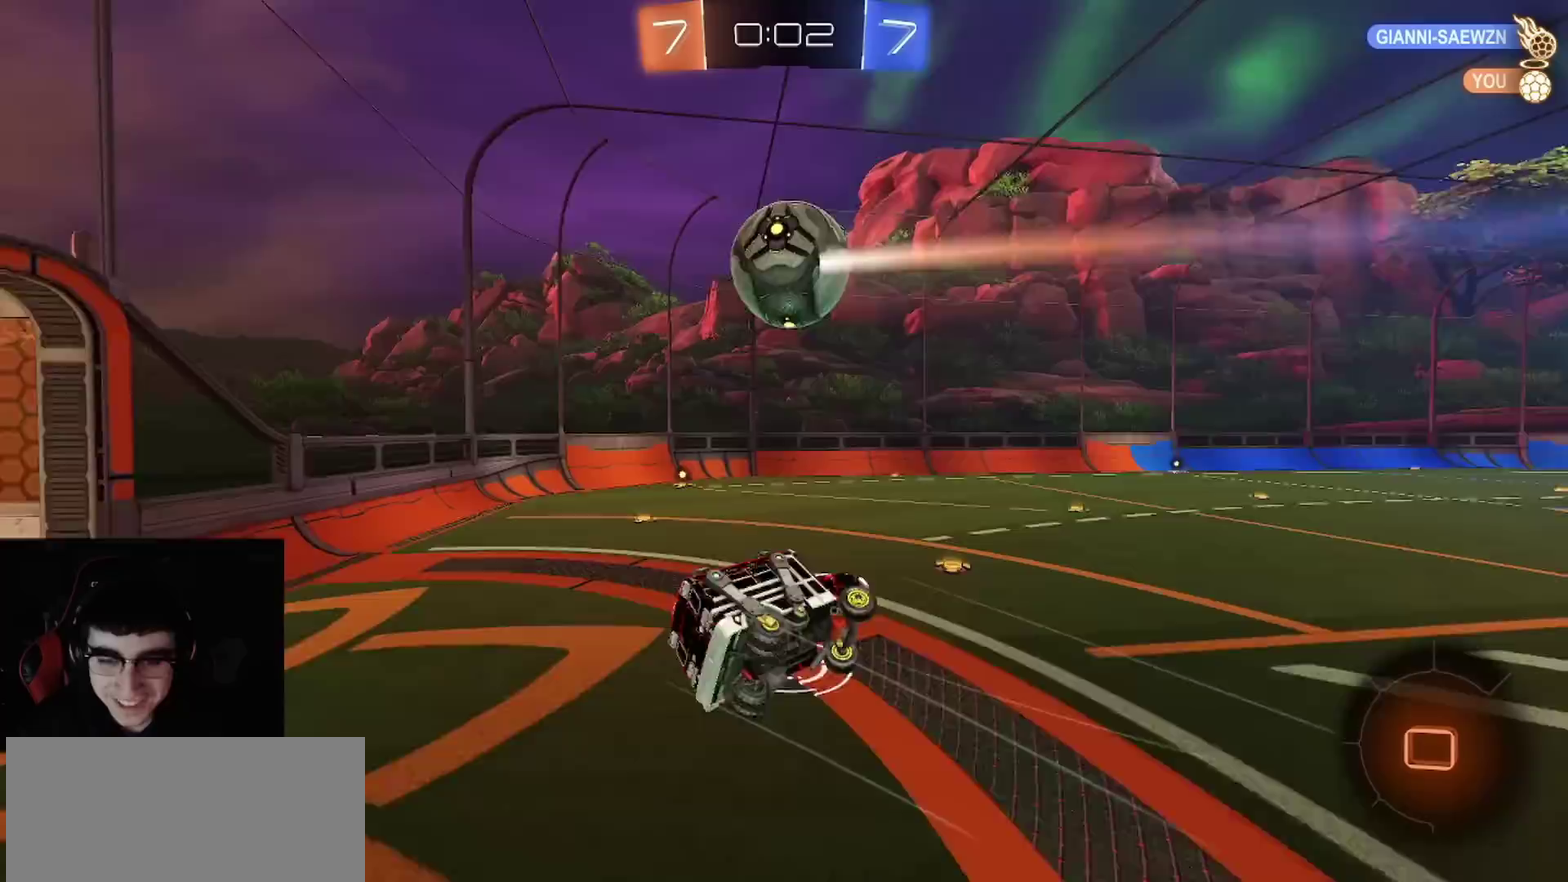
{"buttons": ["CIRCLE", "R2"], "left_stick": "up-left", "right_stick": "center", "events": [[233, "left_stick", "down-right"], [333, "R1", "up"], [400, "left_stick", "up"], [483, "left_stick", "up-left"]]}
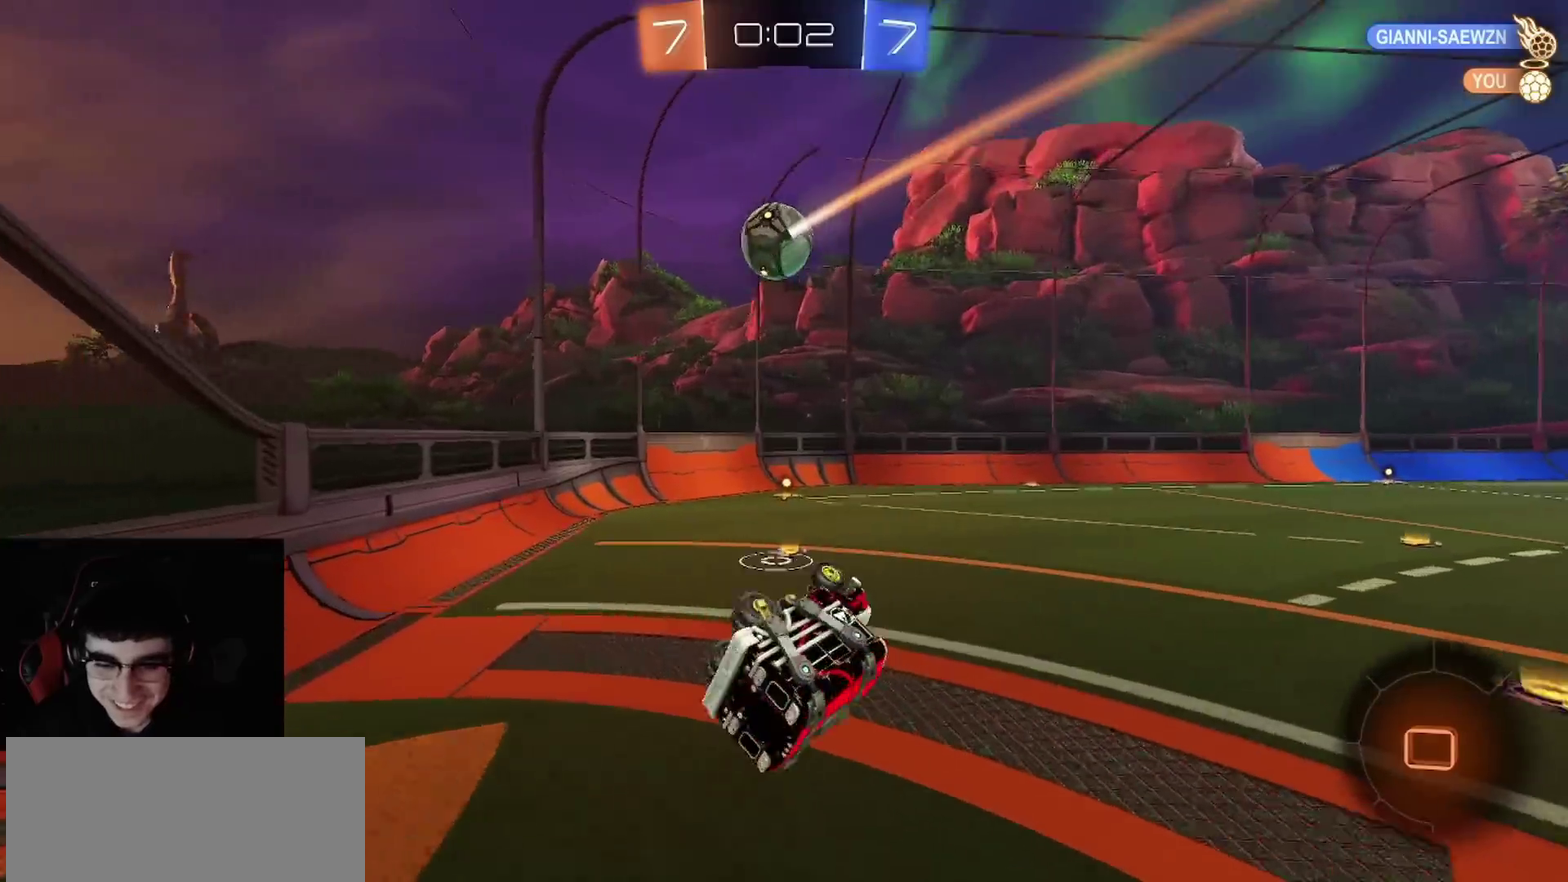
{"buttons": ["R2"], "left_stick": "center", "right_stick": "right"}
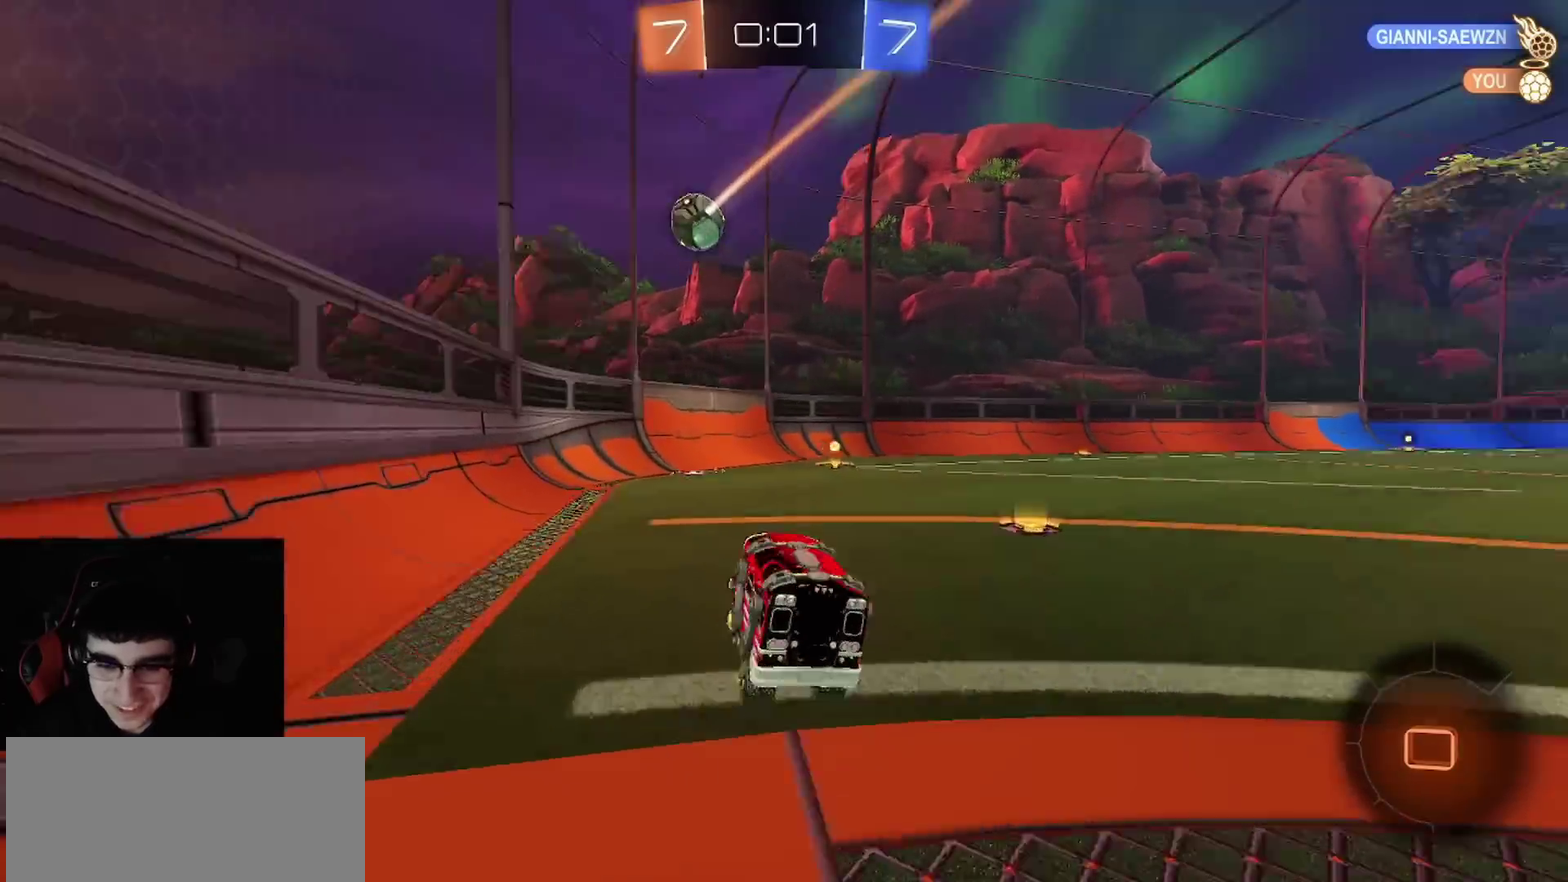
{"buttons": ["R2"], "left_stick": "right", "right_stick": "center"}
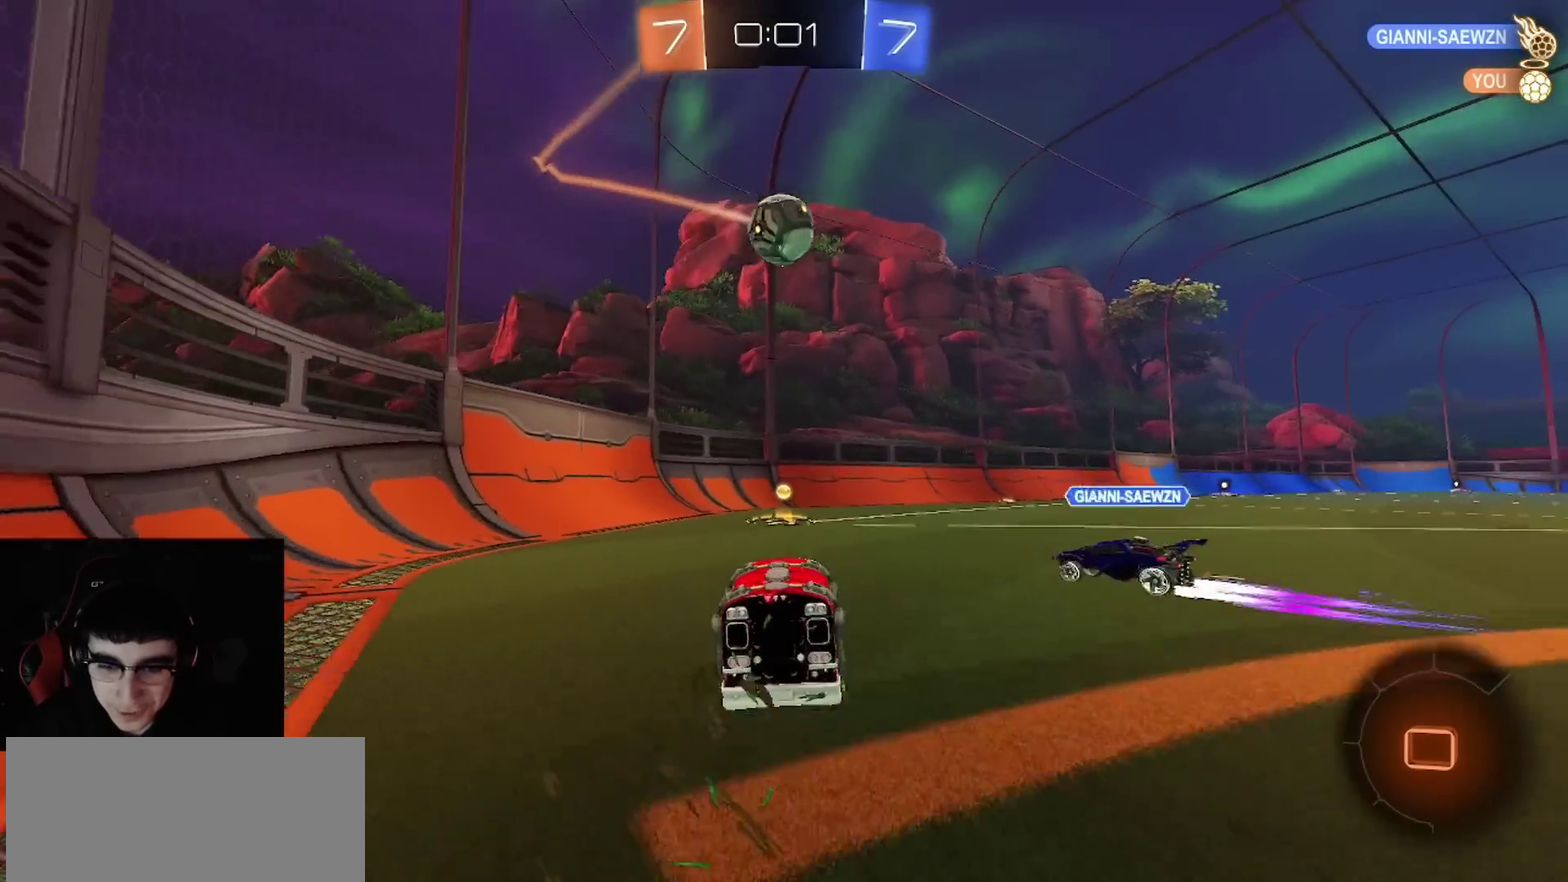
{"buttons": ["CROSS", "R2"], "left_stick": "down-right", "right_stick": "center", "events": [[450, "left_stick", "down-right"], [500, "CROSS", "down"]]}
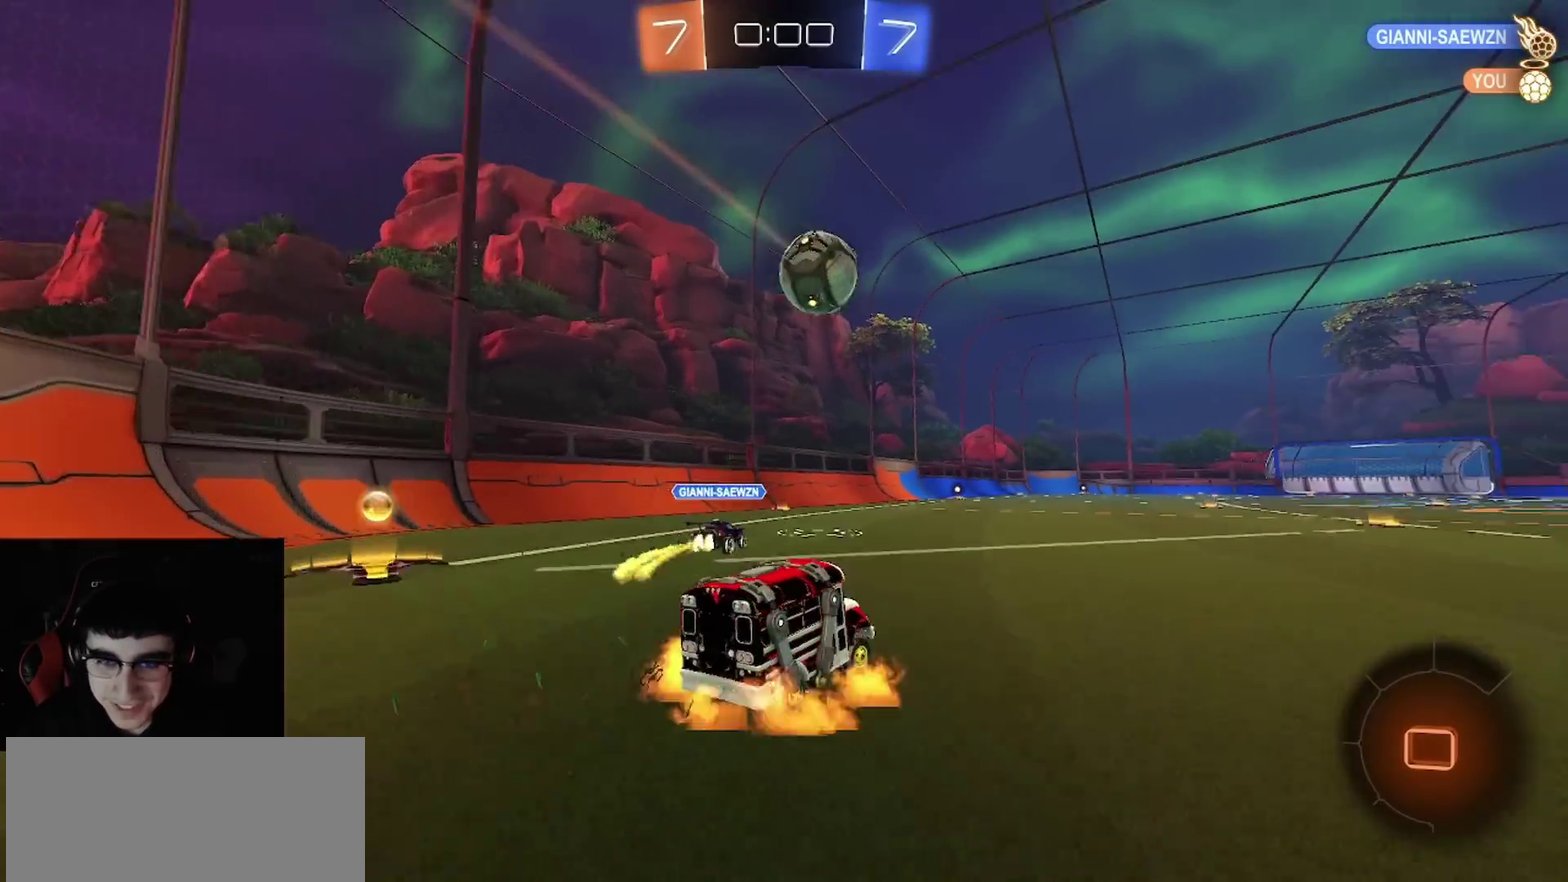
{"buttons": ["CIRCLE", "R2"], "left_stick": "down", "right_stick": "center", "events": [[17, "left_stick", "right"], [67, "L1", "down"], [83, "CROSS", "up"], [100, "left_stick", "up-left"], [133, "CROSS", "down"], [183, "CIRCLE", "down"], [200, "L1", "up"], [200, "TRIANGLE", "down"], [200, "left_stick", "down"], [250, "CROSS", "up"], [250, "TRIANGLE", "up"], [333, "TRIANGLE", "down"], [467, "TRIANGLE", "up"]]}